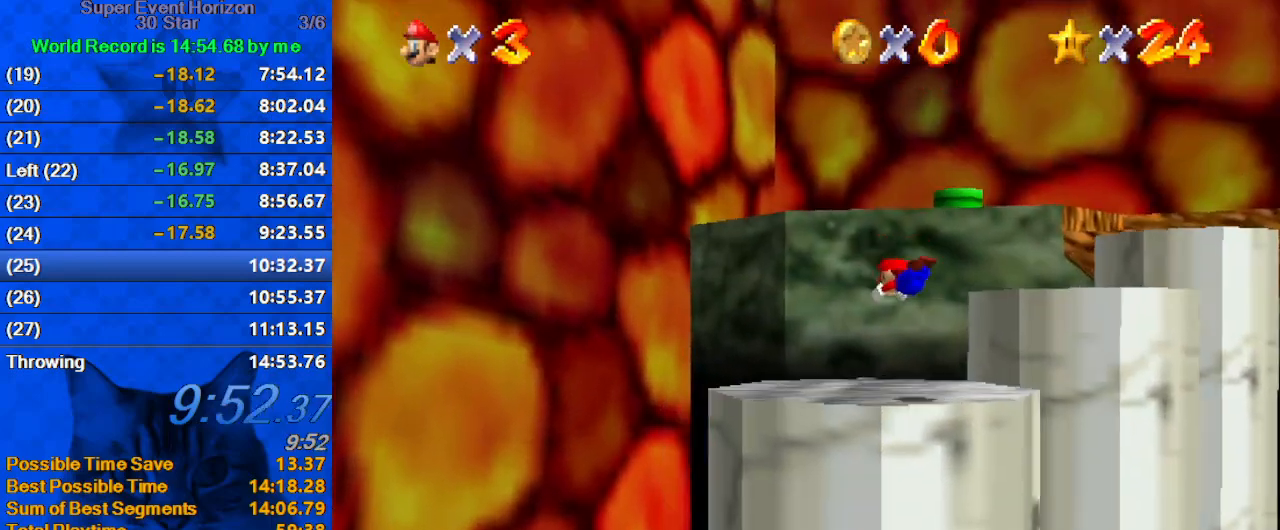
Gameplay with keyboard; each line is a JSON object with the keys held at the frame after it. "events" lists presses ("down") and releases ("up") of "a", "c", "ctrl", "d", "down", "left", "return", "right", "s", "shift", "up", "w", "x" and "y" between this image and that frame as [ms after this image, input, new state], when the widget could be followed in between. No other keys are recorded. Mouse input is not recorded.
{"keys": ["right"], "events": [[33, "a", "down"], [167, "a", "up"], [300, "shift", "down"], [333, "a", "down"], [500, "a", "up"], [500, "down", "up"], [500, "shift", "up"]]}
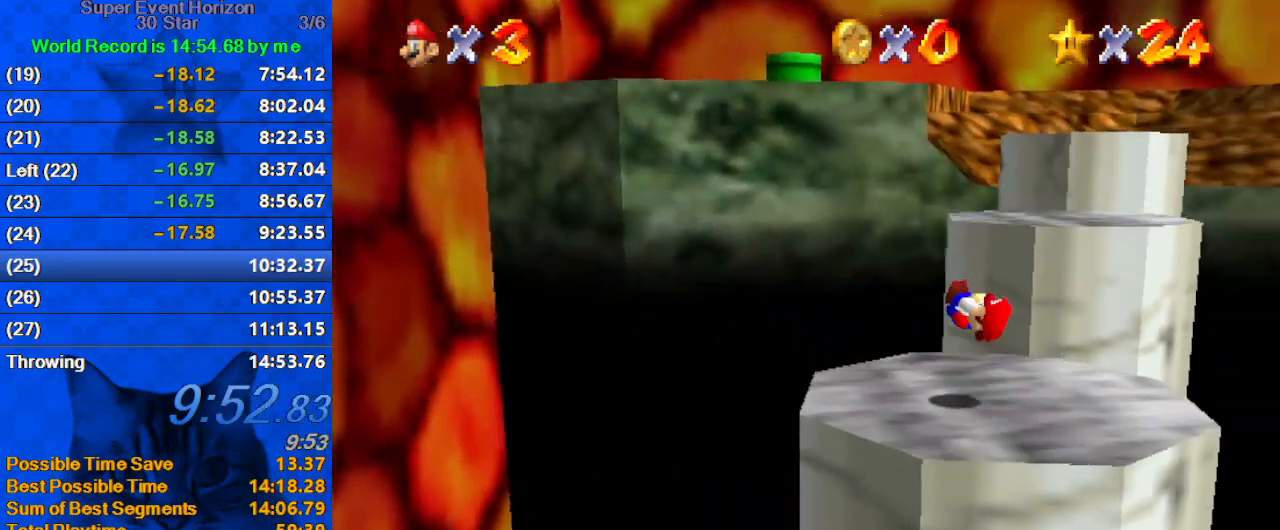
{"keys": ["up"], "events": [[67, "right", "up"], [133, "left", "down"], [167, "up", "down"], [433, "left", "up"]]}
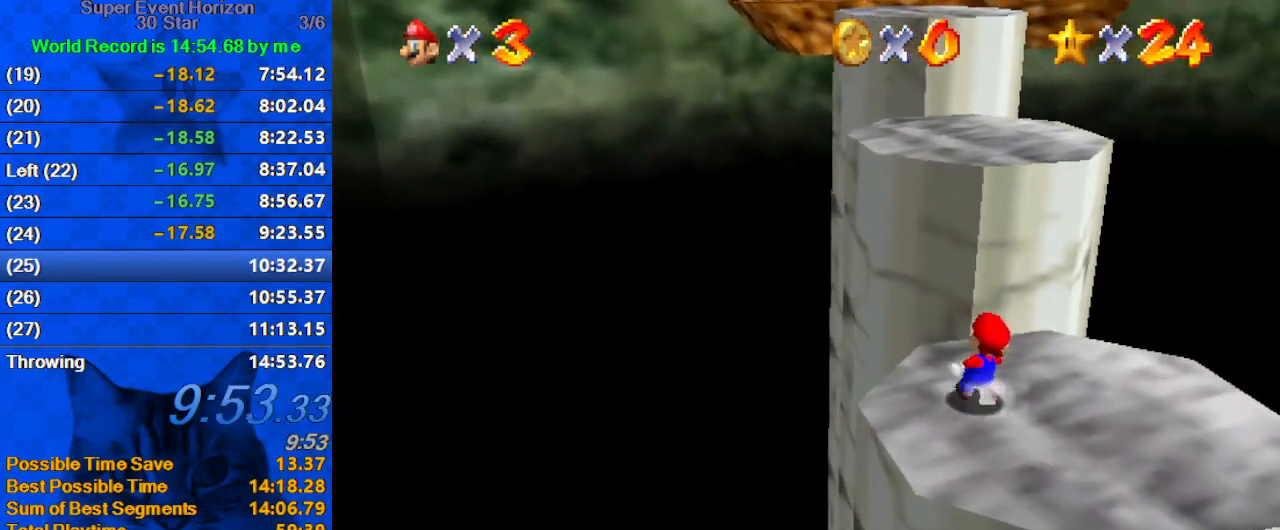
{"keys": ["left", "up", "y"], "events": [[233, "y", "down"], [267, "shift", "down"], [467, "left", "down"], [500, "shift", "up"]]}
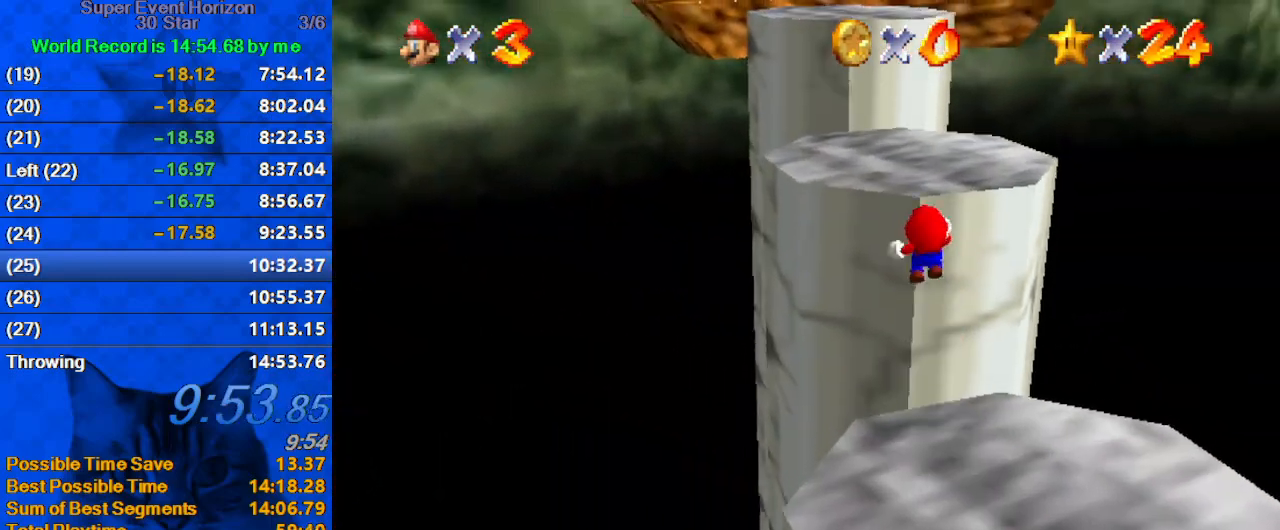
{"keys": ["up"], "events": [[33, "y", "up"], [333, "left", "up"]]}
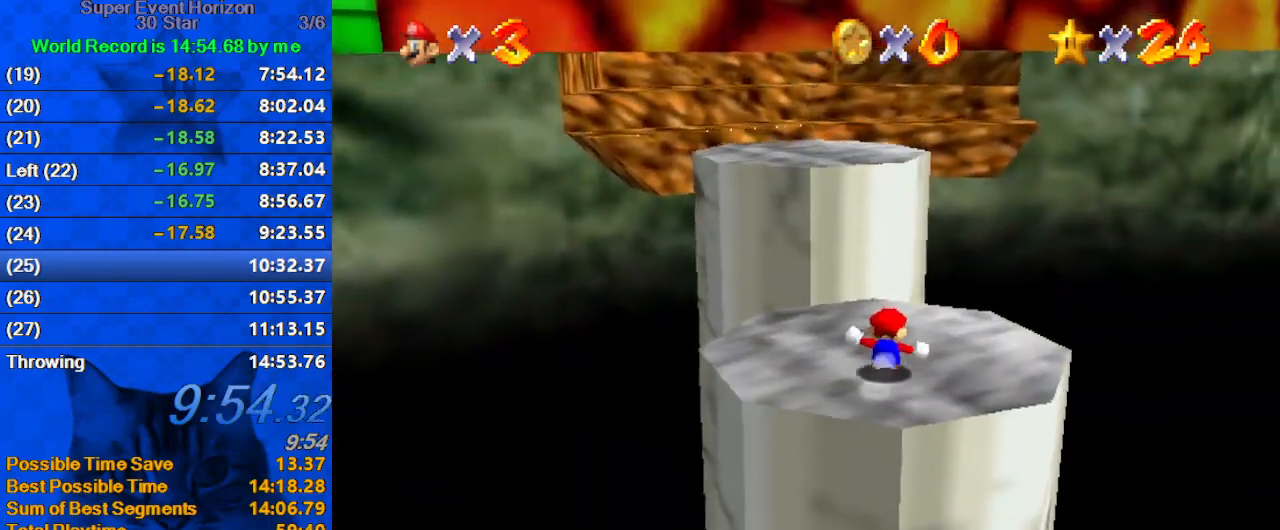
{"keys": ["left", "up", "y"], "events": [[200, "y", "down"], [233, "left", "down"], [233, "shift", "down"], [433, "shift", "up"]]}
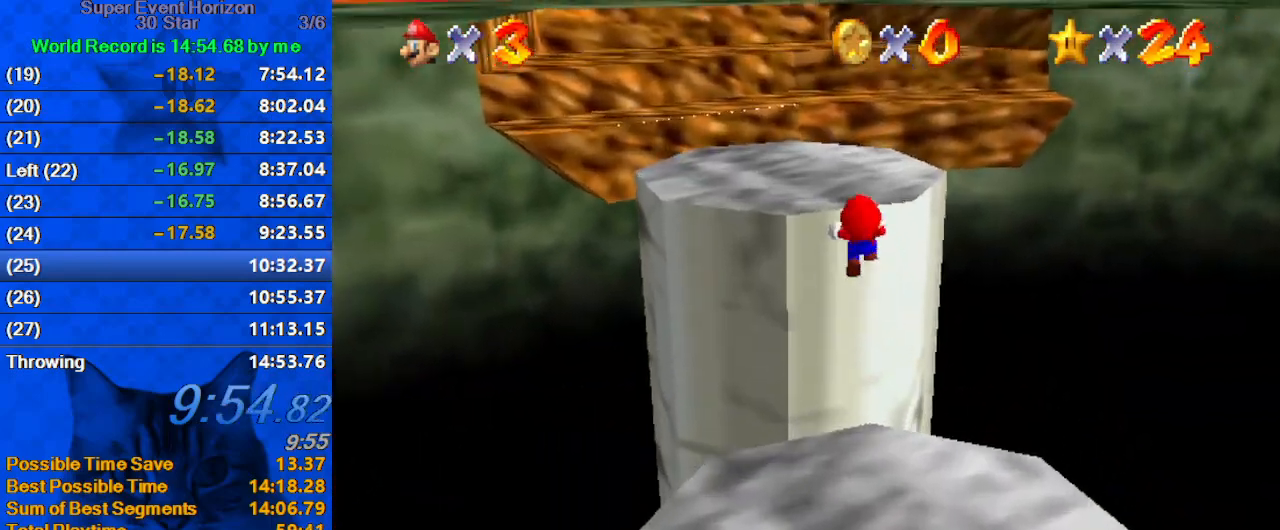
{"keys": ["shift", "up", "y"], "events": [[33, "shift", "down"], [100, "shift", "up"], [200, "shift", "down"], [300, "shift", "up"], [333, "left", "up"], [333, "shift", "down"], [433, "shift", "up"], [467, "shift", "down"]]}
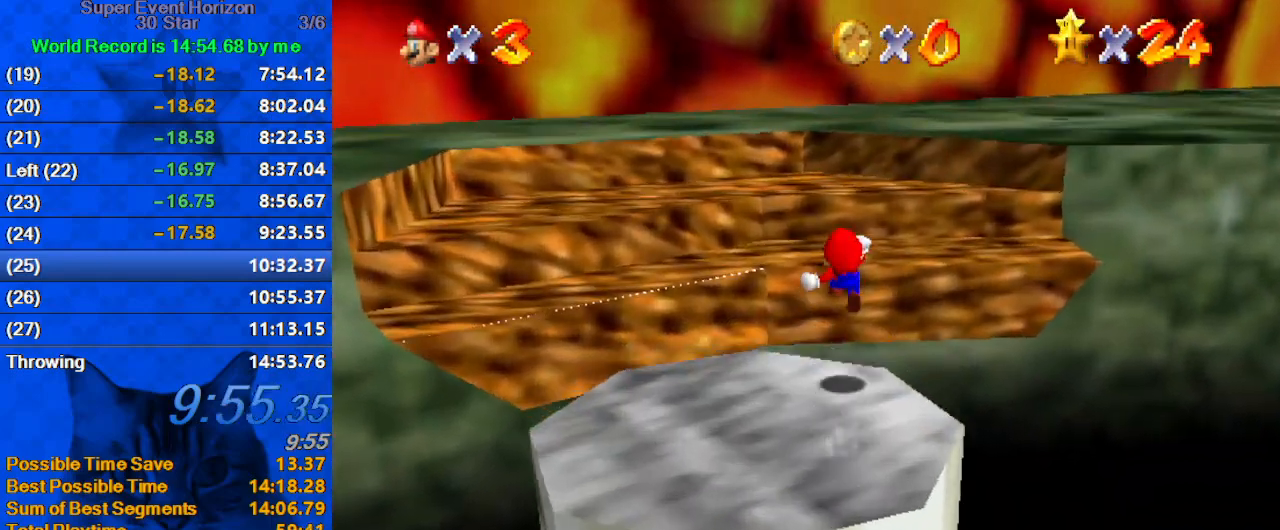
{"keys": ["left", "up", "y"], "events": [[167, "shift", "up"], [267, "left", "down"]]}
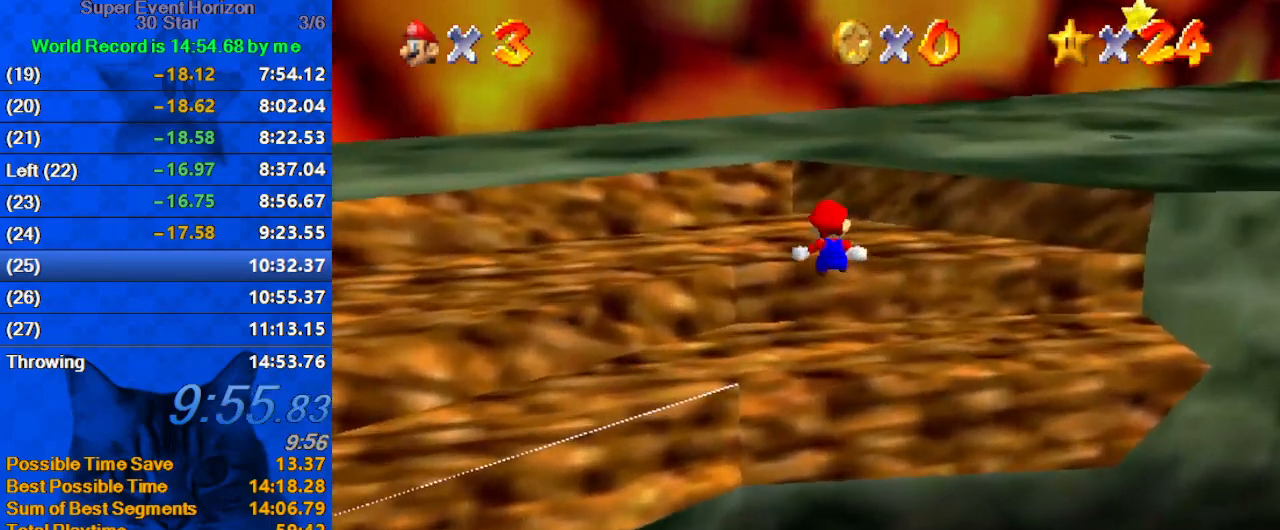
{"keys": ["right", "up"], "events": [[67, "a", "down"], [133, "y", "up"], [233, "a", "up"], [233, "up", "up"], [267, "left", "up"], [400, "up", "down"], [467, "right", "down"]]}
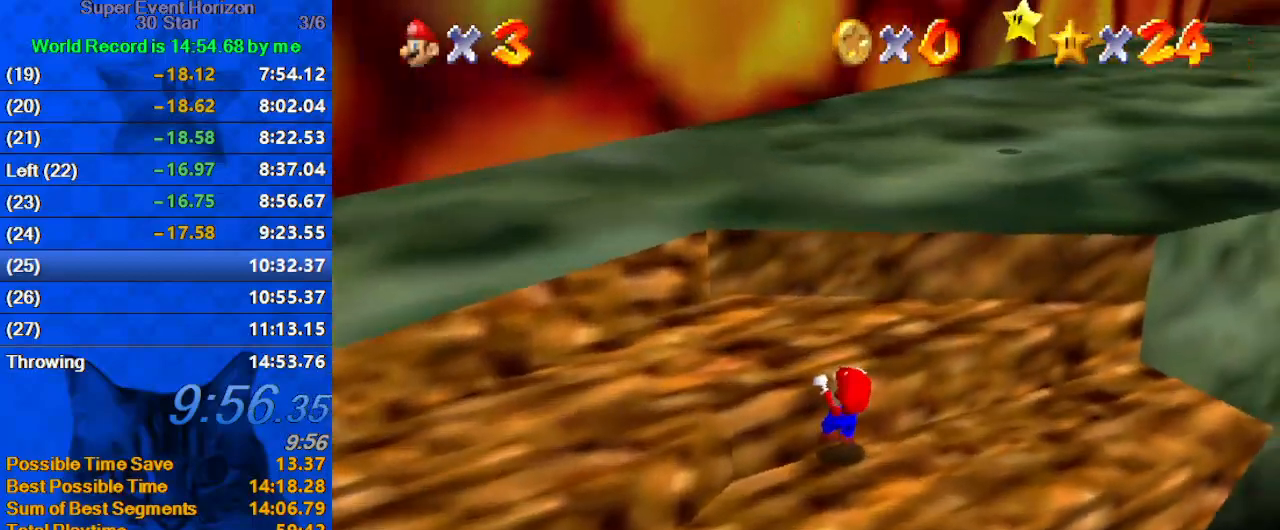
{"keys": ["up"], "events": [[33, "right", "up"], [100, "shift", "down"], [267, "shift", "up"]]}
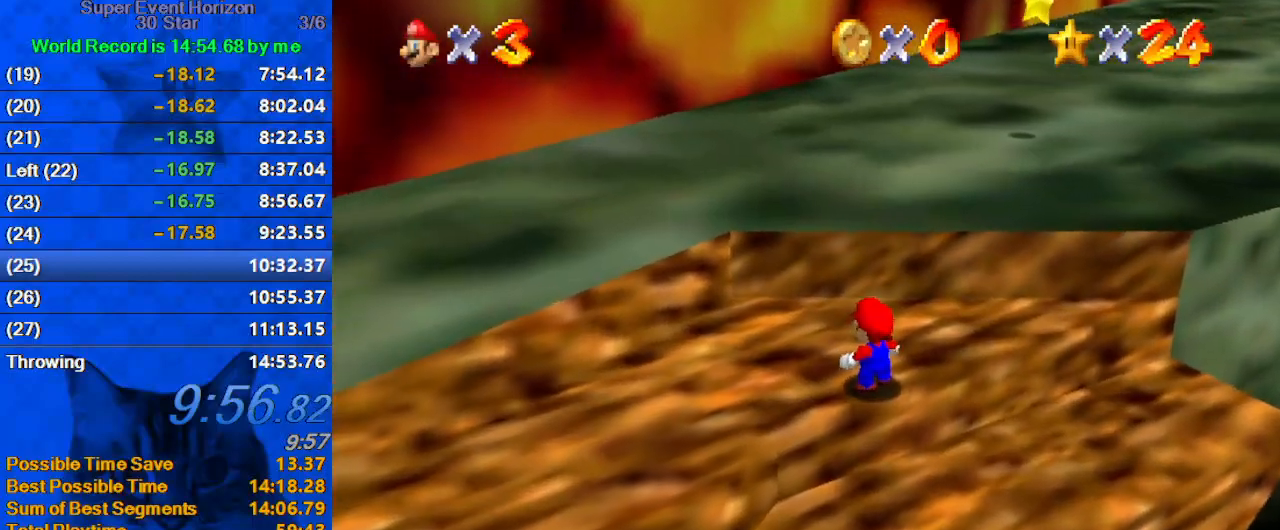
{"keys": ["right", "shift", "up"], "events": [[333, "right", "down"], [367, "y", "down"], [433, "shift", "down"], [500, "y", "up"]]}
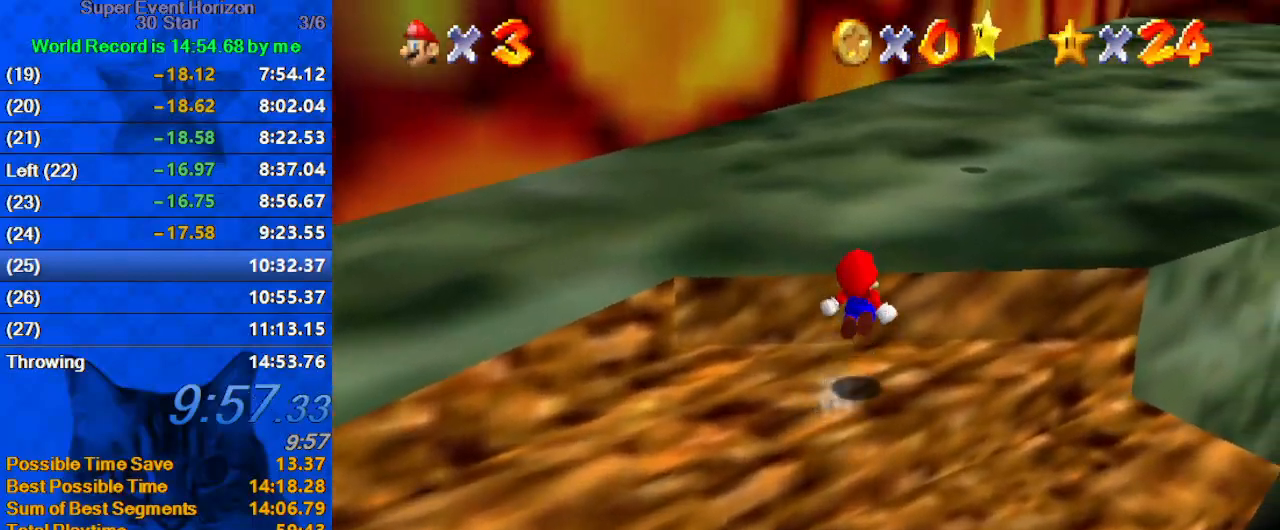
{"keys": ["up"], "events": [[67, "shift", "up"], [100, "d", "down"], [233, "d", "up"], [300, "d", "down"], [433, "d", "up"], [467, "right", "up"]]}
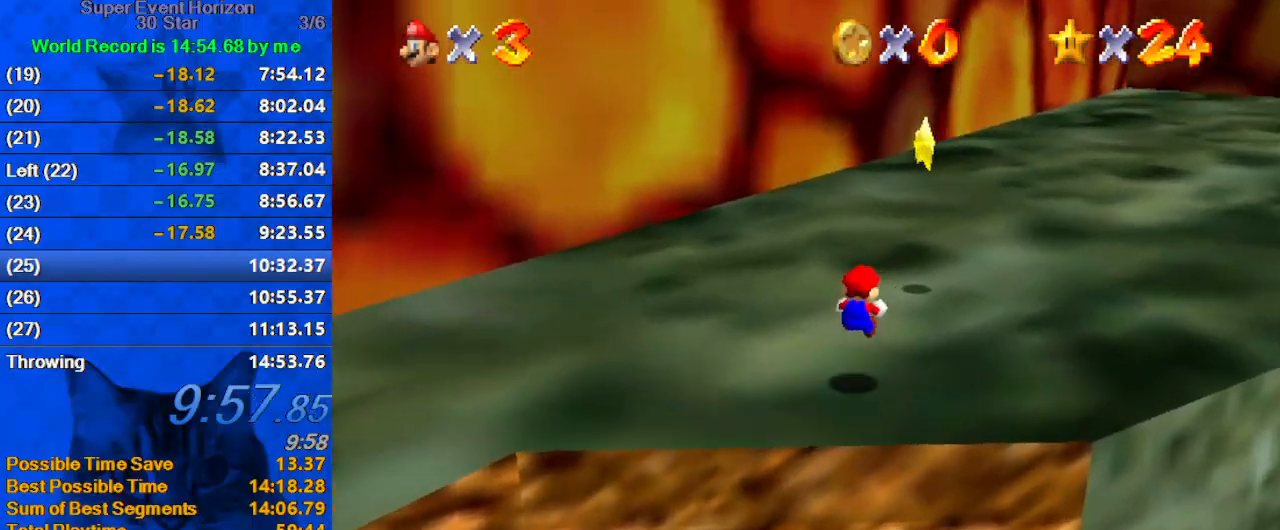
{"keys": ["right", "up"], "events": [[33, "d", "down"], [67, "up", "up"], [100, "d", "up"], [167, "d", "down"], [200, "up", "down"], [267, "d", "up"], [267, "right", "down"], [333, "d", "down"], [433, "d", "up"]]}
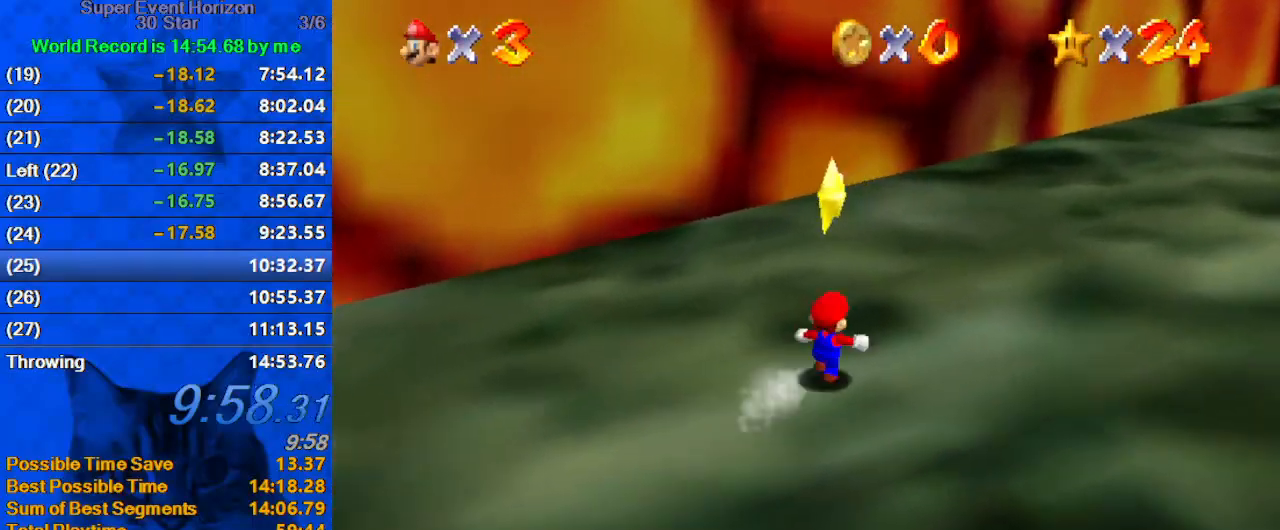
{"keys": [], "events": [[33, "right", "up"], [67, "shift", "down"], [67, "up", "up"], [133, "y", "down"], [167, "shift", "up"], [200, "left", "down"], [200, "shift", "down"], [267, "down", "down"], [300, "left", "up"], [300, "right", "down"], [300, "y", "up"], [367, "shift", "up"], [400, "down", "up"], [400, "right", "up"]]}
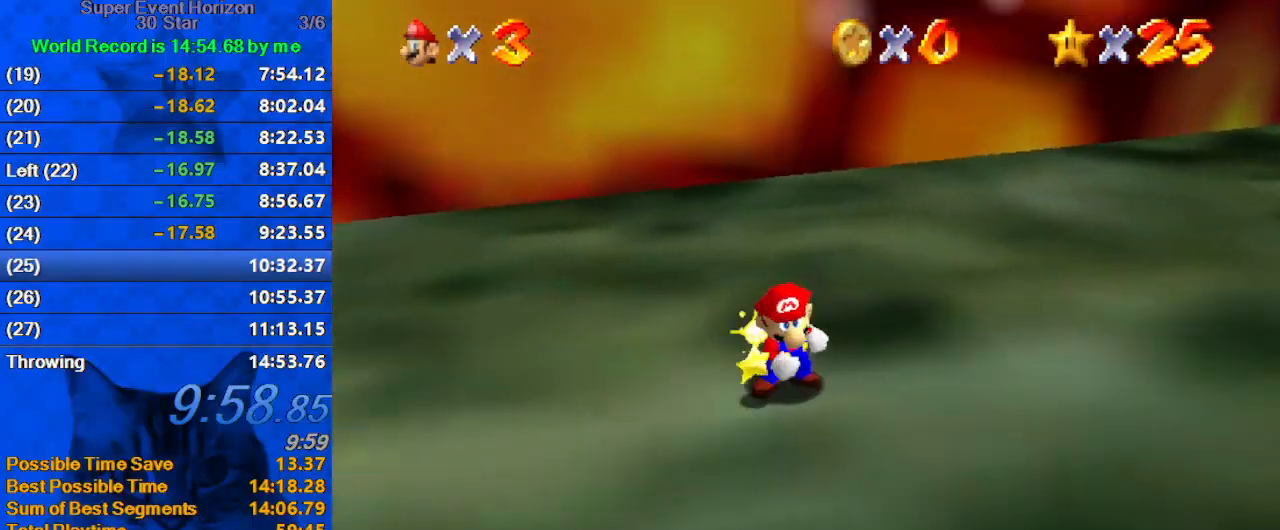
{"keys": [], "events": []}
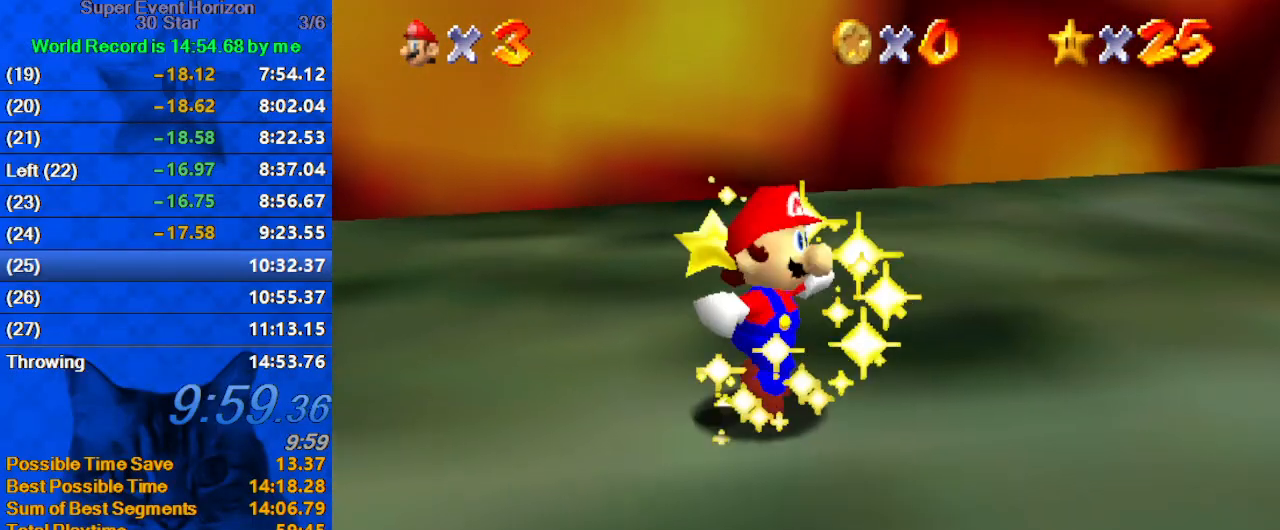
{"keys": [], "events": []}
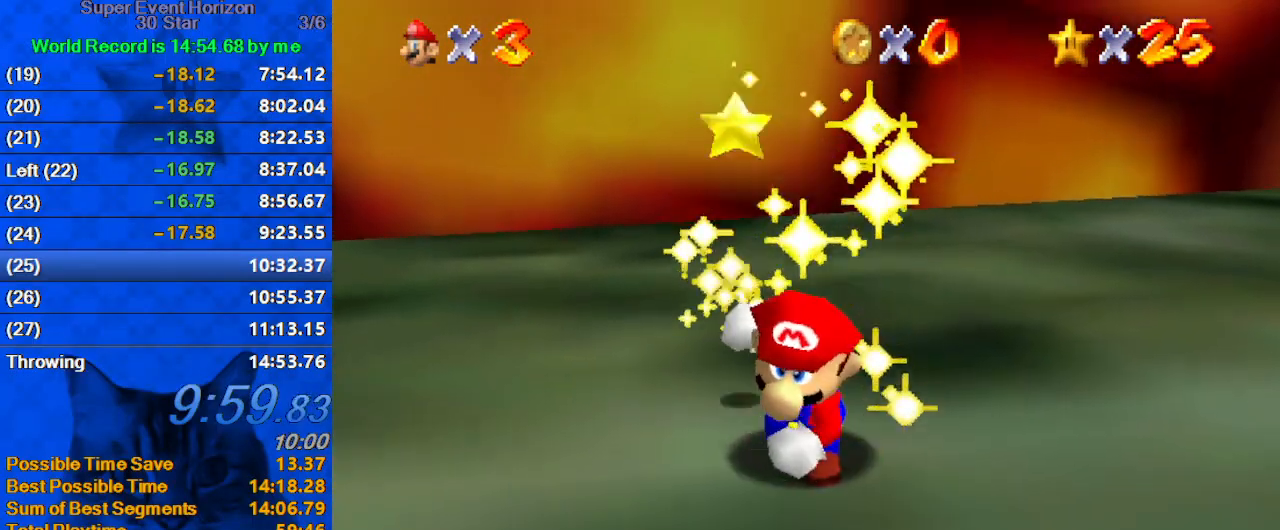
{"keys": [], "events": []}
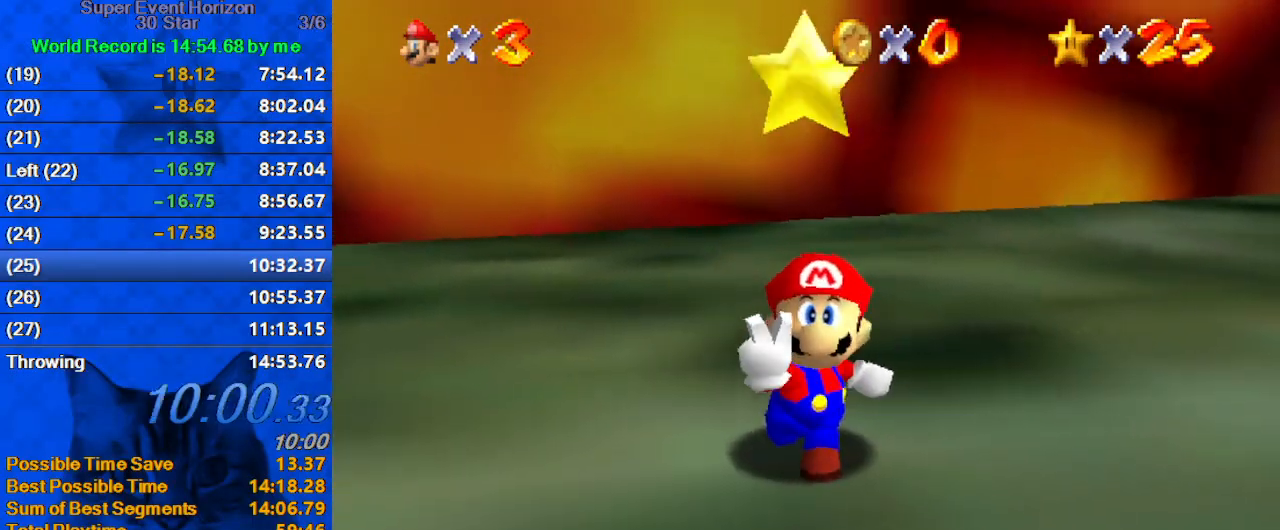
{"keys": ["right"], "events": [[100, "right", "down"], [400, "shift", "down"], [467, "shift", "up"]]}
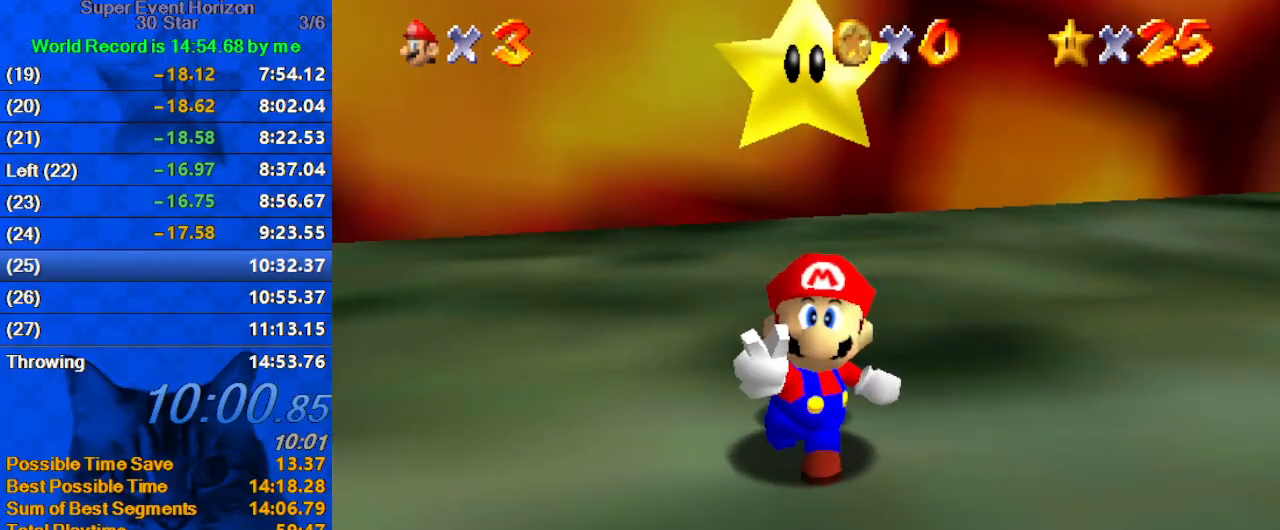
{"keys": ["right"], "events": [[67, "shift", "down"], [167, "shift", "up"], [200, "shift", "down"], [300, "shift", "up"], [400, "shift", "down"], [500, "shift", "up"]]}
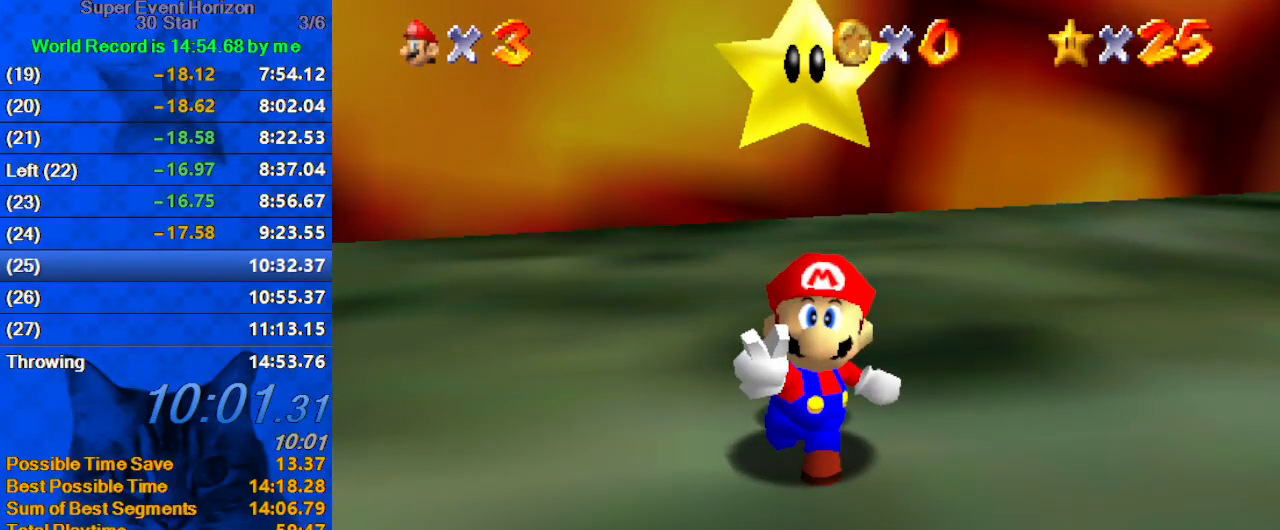
{"keys": ["right"], "events": [[33, "shift", "down"], [133, "shift", "up"], [233, "shift", "down"], [300, "shift", "up"], [367, "shift", "down"], [467, "shift", "up"]]}
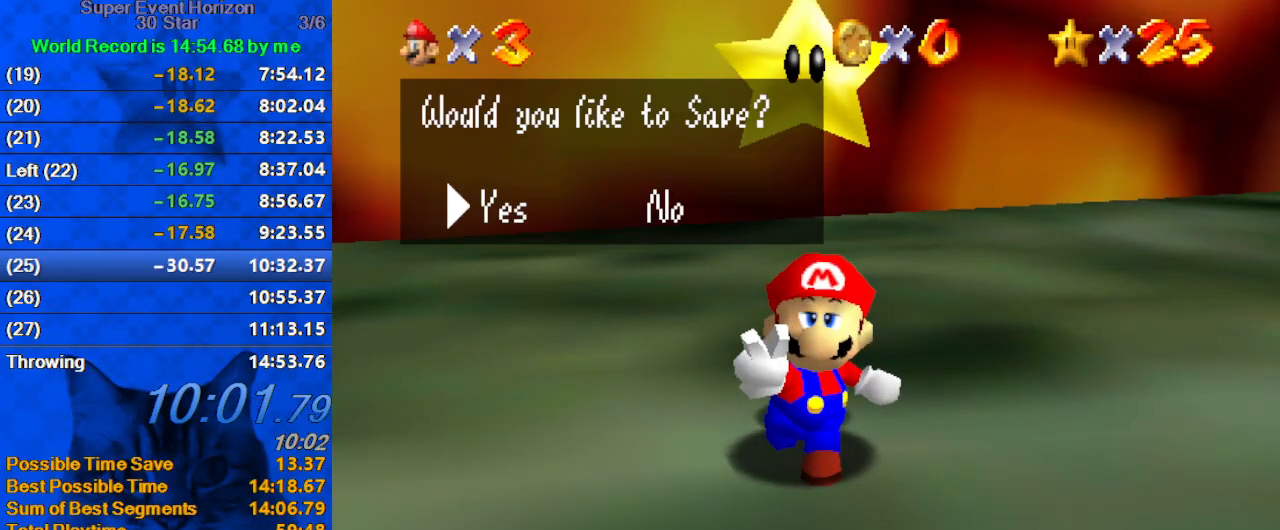
{"keys": ["left"], "events": [[33, "shift", "down"], [100, "shift", "up"], [200, "shift", "down"], [267, "shift", "up"], [333, "shift", "down"], [367, "left", "down"], [367, "right", "up"], [467, "shift", "up"]]}
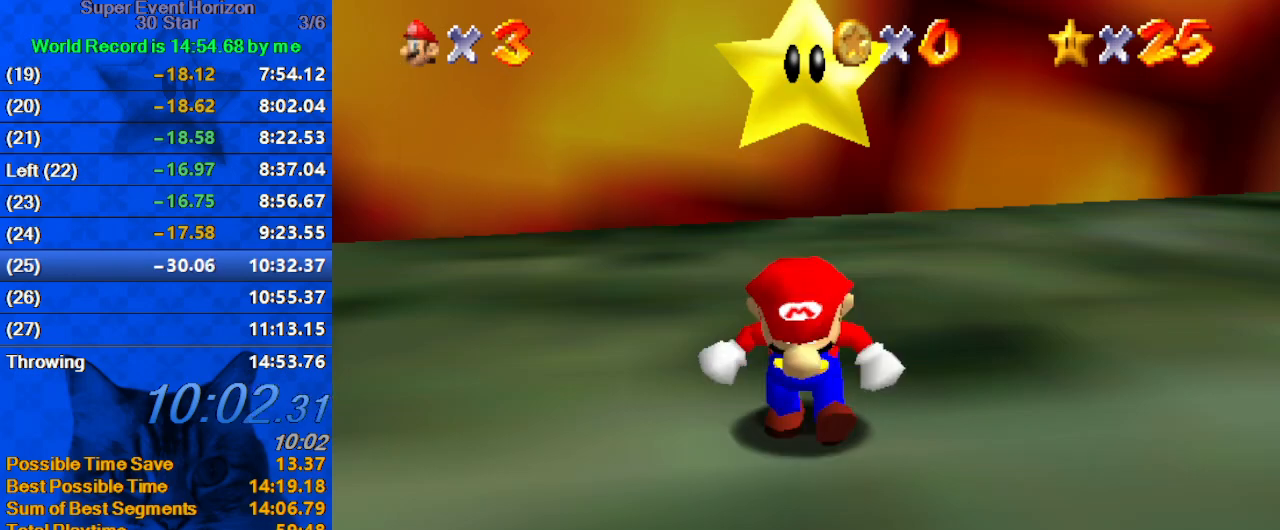
{"keys": ["left"], "events": []}
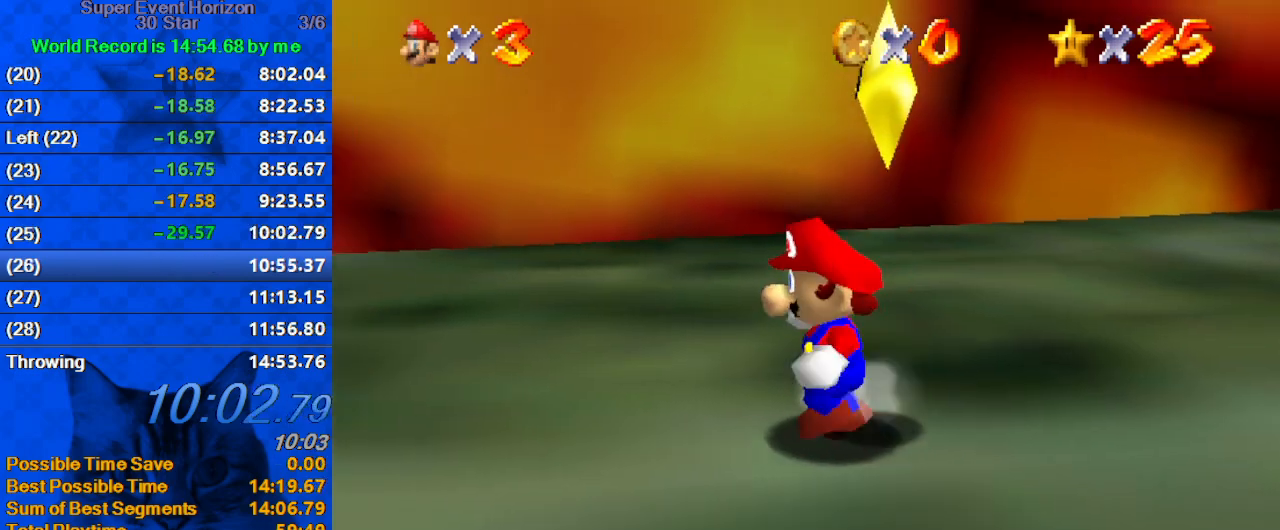
{"keys": ["left", "up"], "events": [[67, "down", "down"], [100, "y", "down"], [167, "down", "up"], [167, "shift", "down"], [200, "y", "up"], [300, "shift", "up"], [333, "d", "down"], [433, "d", "up"], [433, "up", "down"]]}
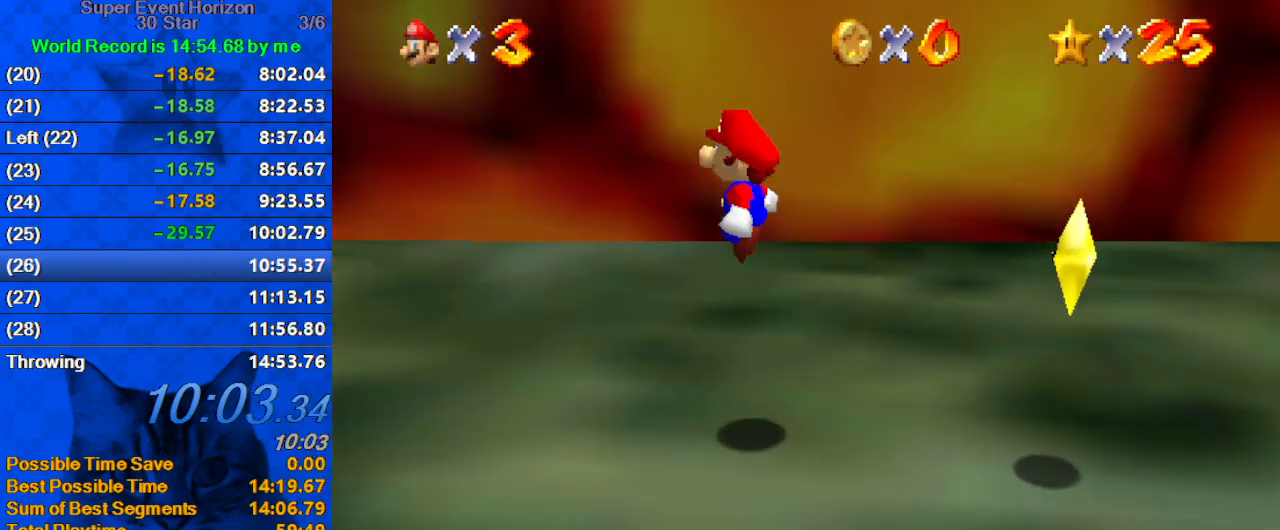
{"keys": ["up"], "events": [[33, "d", "down"], [67, "s", "down"], [167, "d", "up"], [167, "s", "up"], [267, "d", "down"], [367, "d", "up"], [400, "d", "down"], [400, "left", "up"], [500, "d", "up"]]}
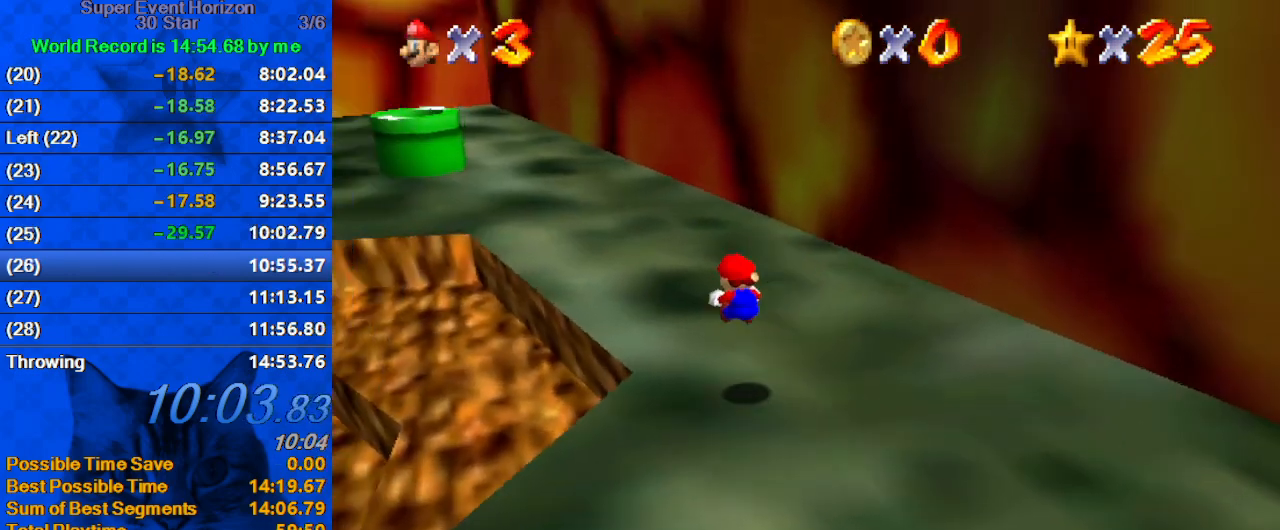
{"keys": ["ctrl", "up"], "events": [[100, "d", "down"], [233, "d", "up"], [467, "ctrl", "down"]]}
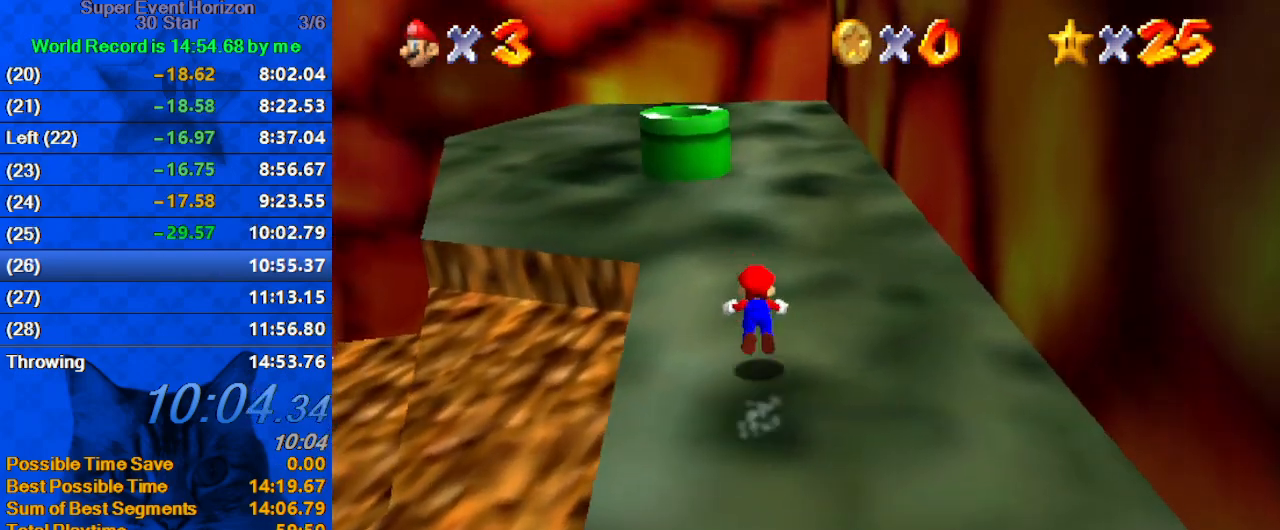
{"keys": ["left"], "events": [[100, "ctrl", "up"], [267, "left", "down"], [333, "shift", "down"], [367, "ctrl", "down"], [500, "ctrl", "up"], [500, "shift", "up"], [500, "up", "up"]]}
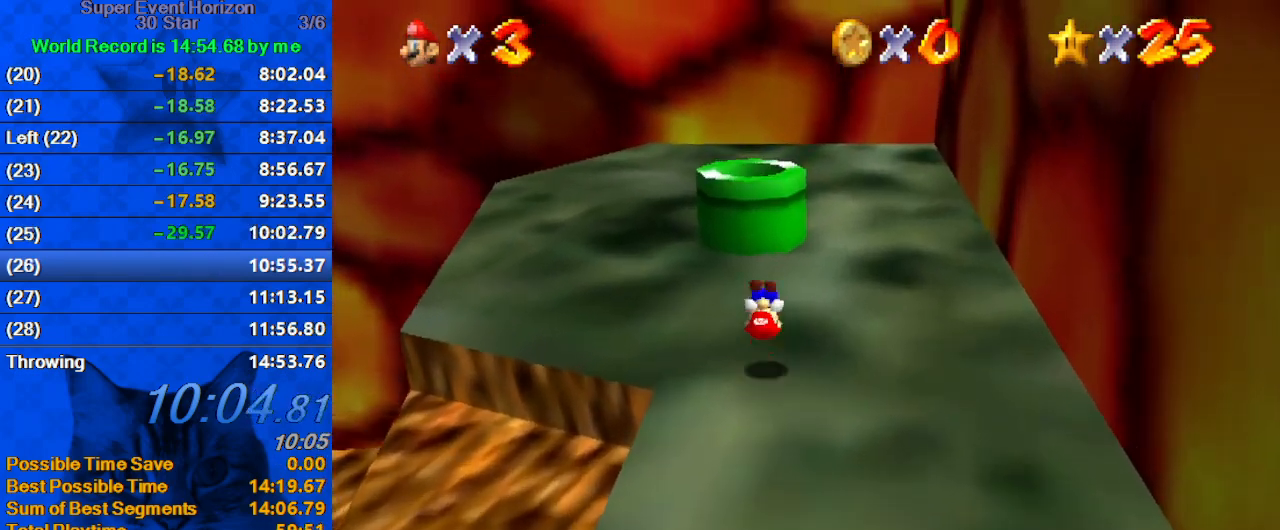
{"keys": ["shift", "up"], "events": [[100, "up", "down"], [300, "left", "up"], [367, "shift", "down"]]}
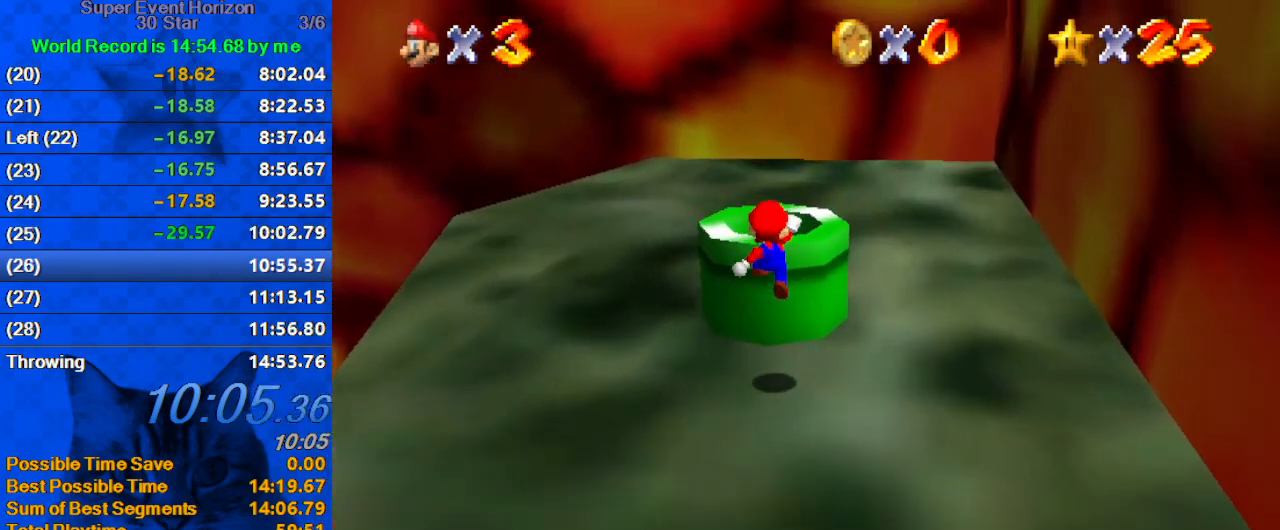
{"keys": ["ctrl", "down"], "events": [[33, "shift", "up"], [33, "up", "up"], [100, "ctrl", "down"], [100, "down", "down"], [233, "ctrl", "up"], [333, "ctrl", "down"]]}
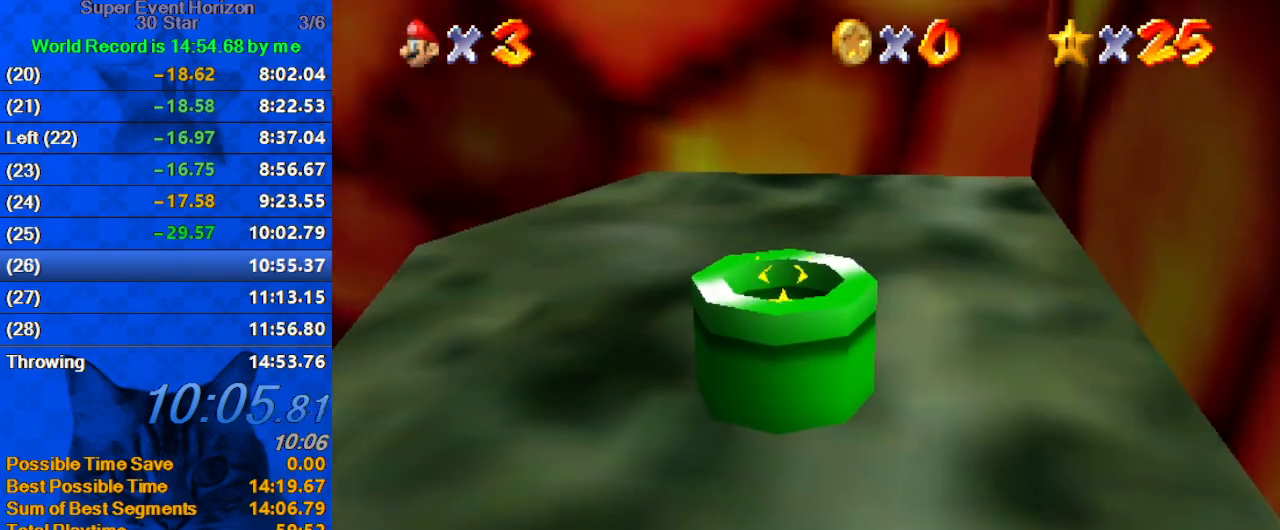
{"keys": [], "events": [[33, "ctrl", "up"], [167, "down", "up"]]}
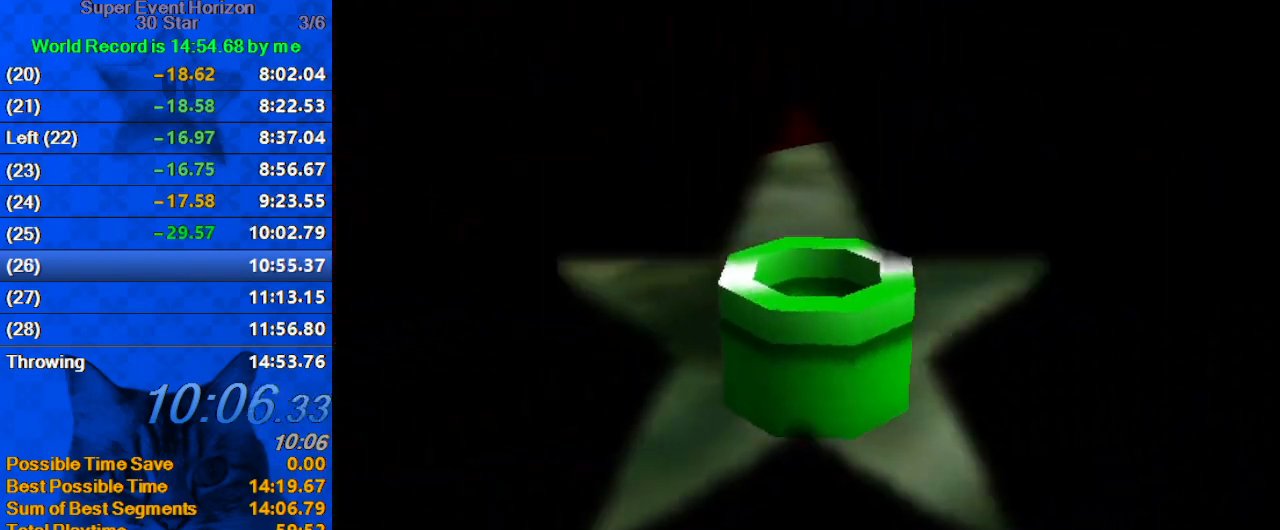
{"keys": ["shift", "up"], "events": [[167, "up", "down"], [233, "shift", "down"]]}